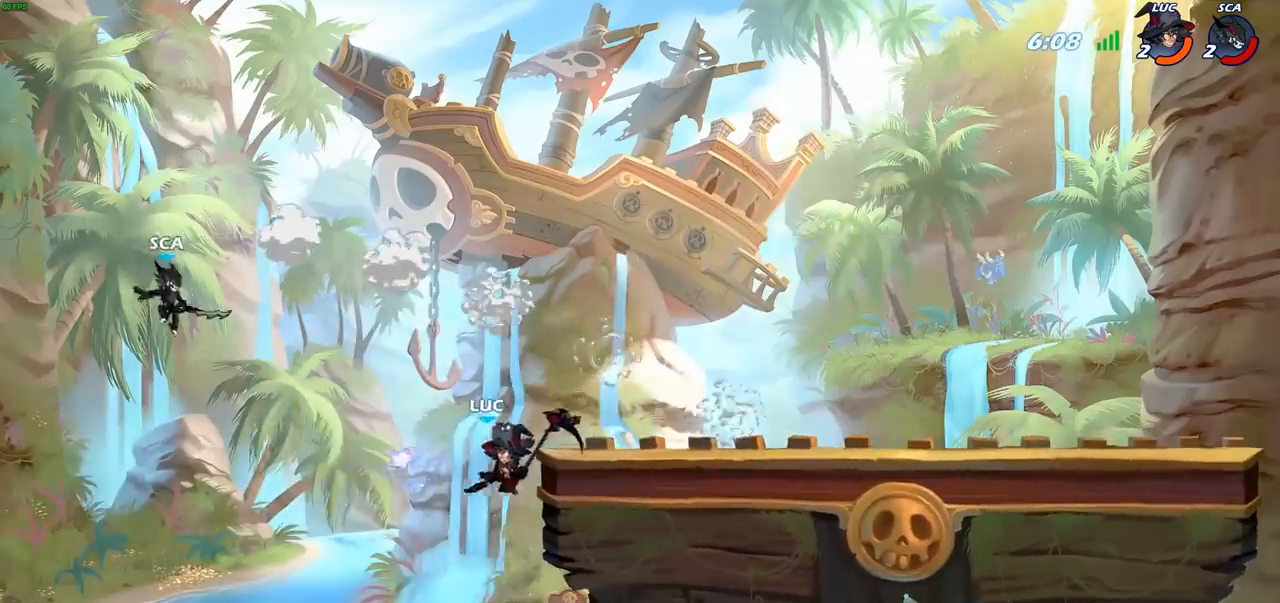
Gameplay with a controller (PlayStation layout); each line is a JSON object with the inputs held at the frame after it. "events" lists button and stick changes between this image and that frame as [ms after this image, input, new state], when the widget could be followed in between.
{"buttons": [], "left_stick": "center", "right_stick": "center", "events": [[317, "CIRCLE", "up"], [350, "left_stick", "center"]]}
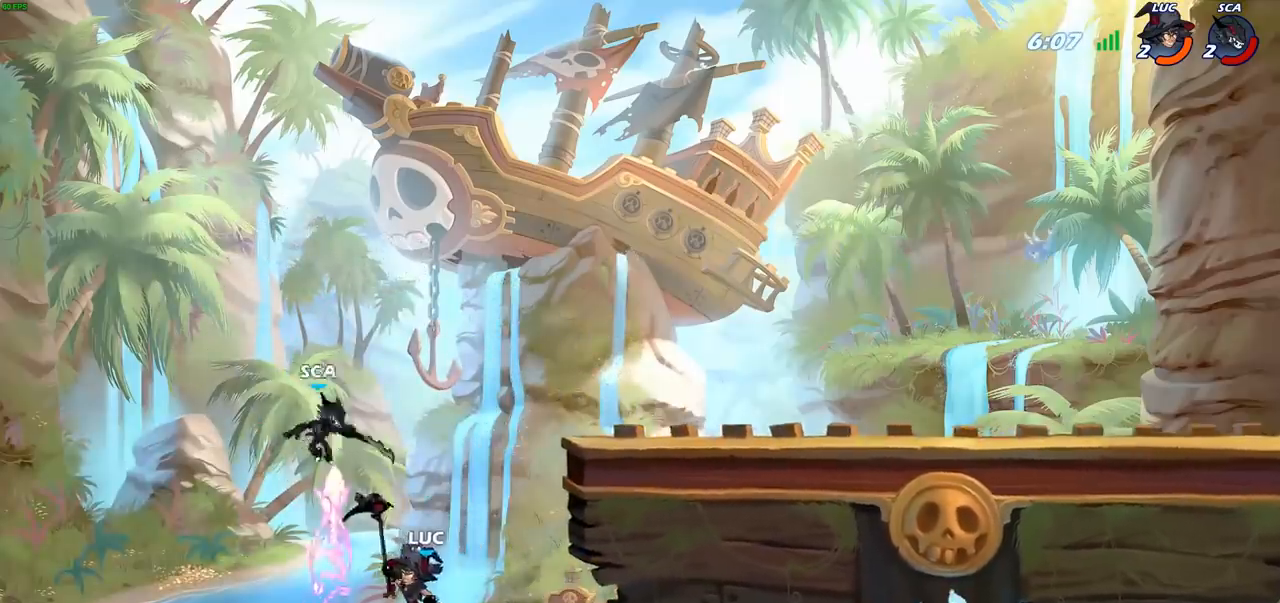
{"buttons": ["CROSS"], "left_stick": "center", "right_stick": "center", "events": [[500, "CROSS", "down"]]}
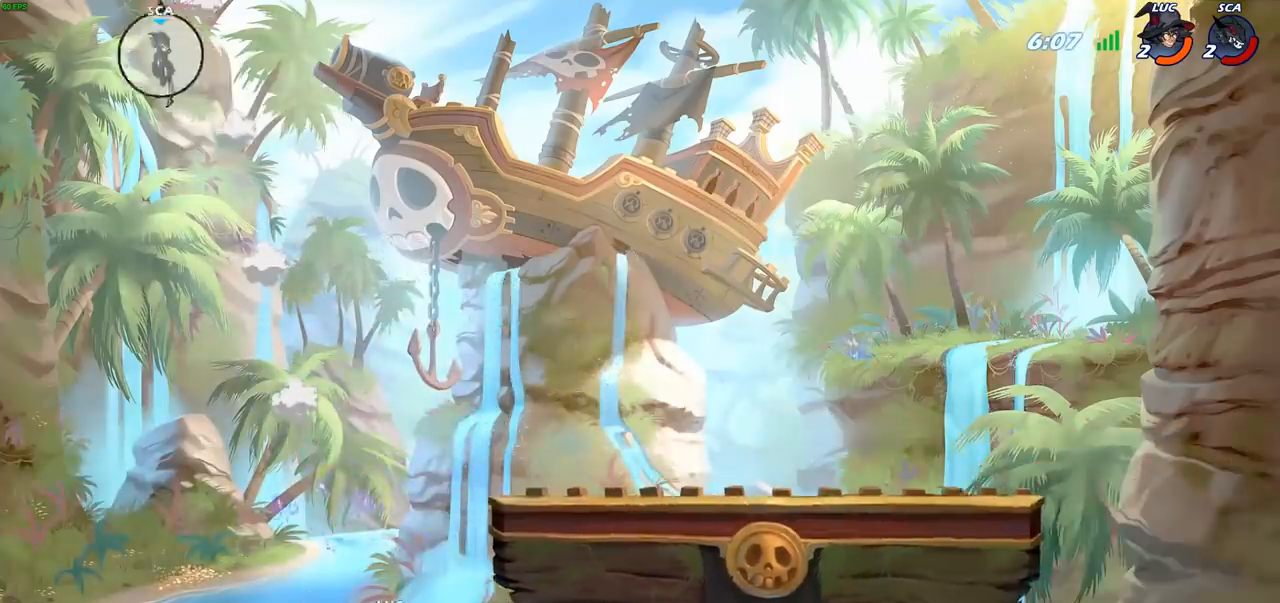
{"buttons": ["CROSS"], "left_stick": "right", "right_stick": "center", "events": [[150, "CROSS", "up"], [267, "left_stick", "right"], [333, "CROSS", "down"]]}
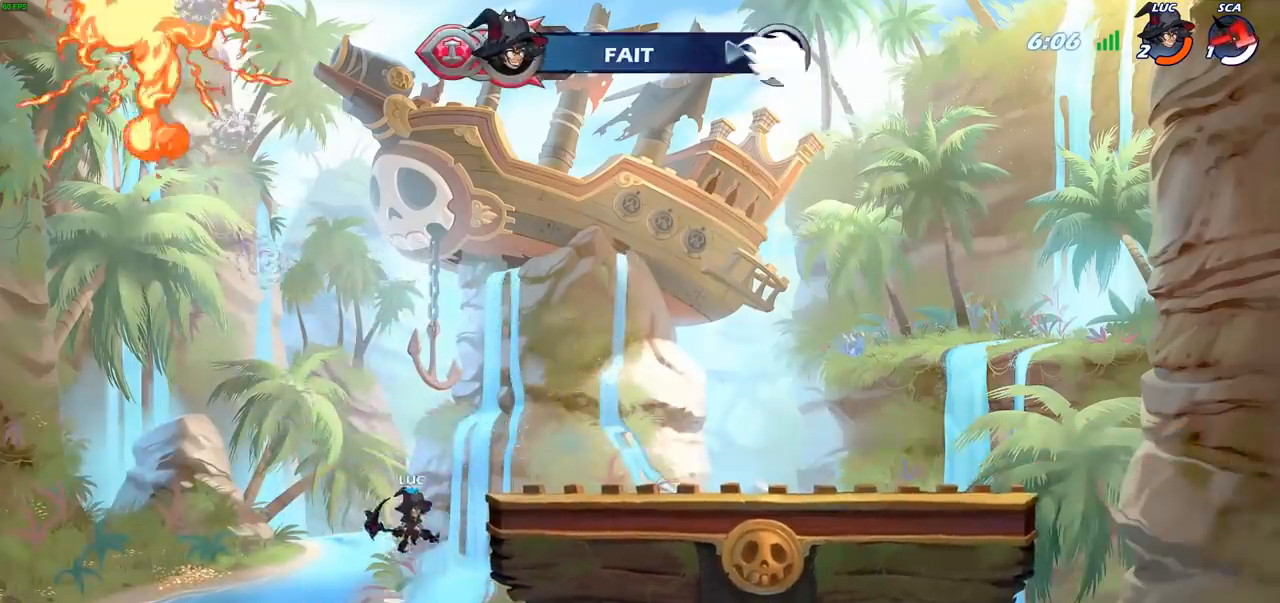
{"buttons": [], "left_stick": "up-right", "right_stick": "center", "events": [[17, "CROSS", "up"], [217, "CIRCLE", "down"], [300, "CIRCLE", "up"], [300, "left_stick", "up-right"]]}
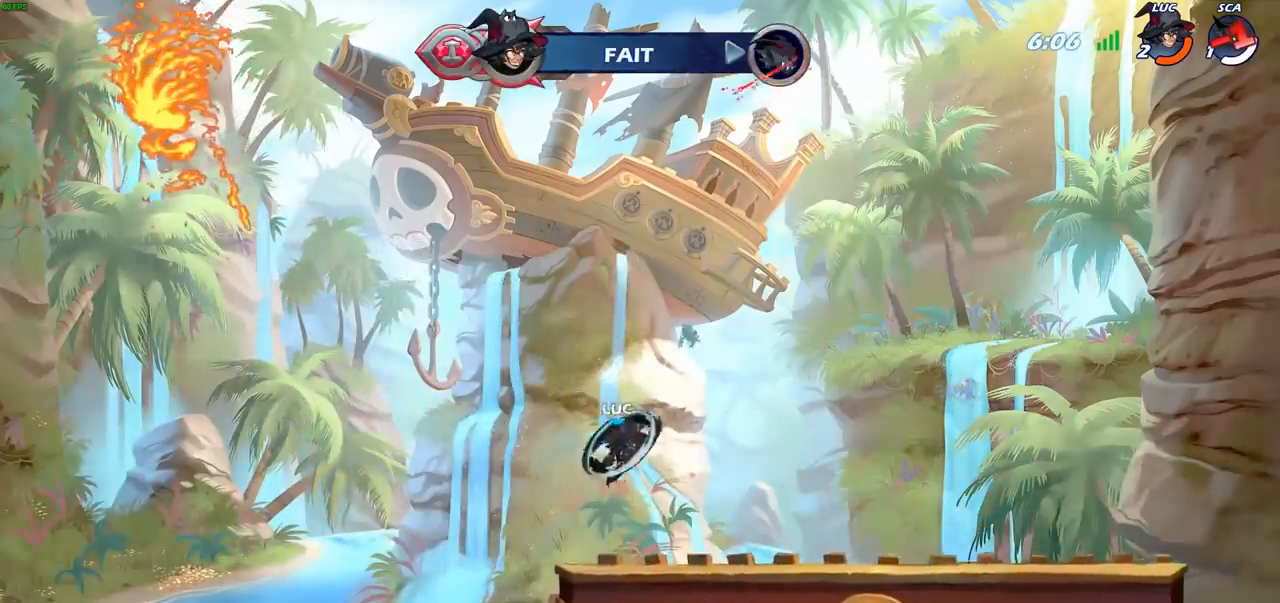
{"buttons": [], "left_stick": "down-right", "right_stick": "center", "events": [[417, "left_stick", "down-right"]]}
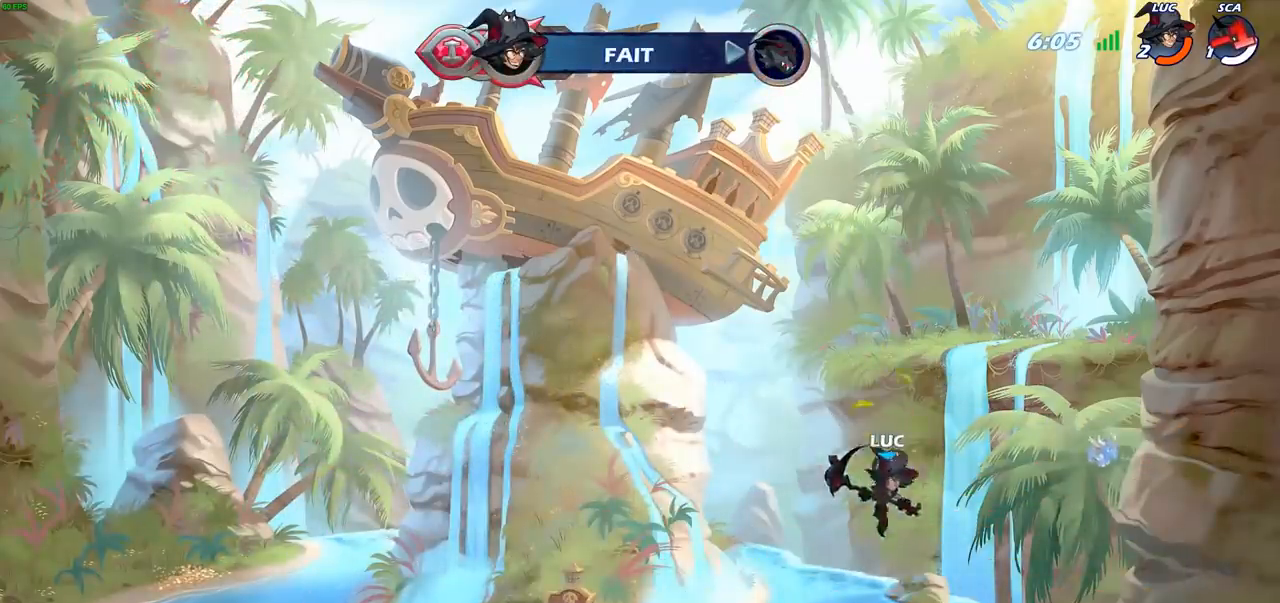
{"buttons": [], "left_stick": "up-left", "right_stick": "center", "events": [[150, "left_stick", "right"], [300, "CROSS", "down"], [367, "left_stick", "up-left"], [417, "CROSS", "up"]]}
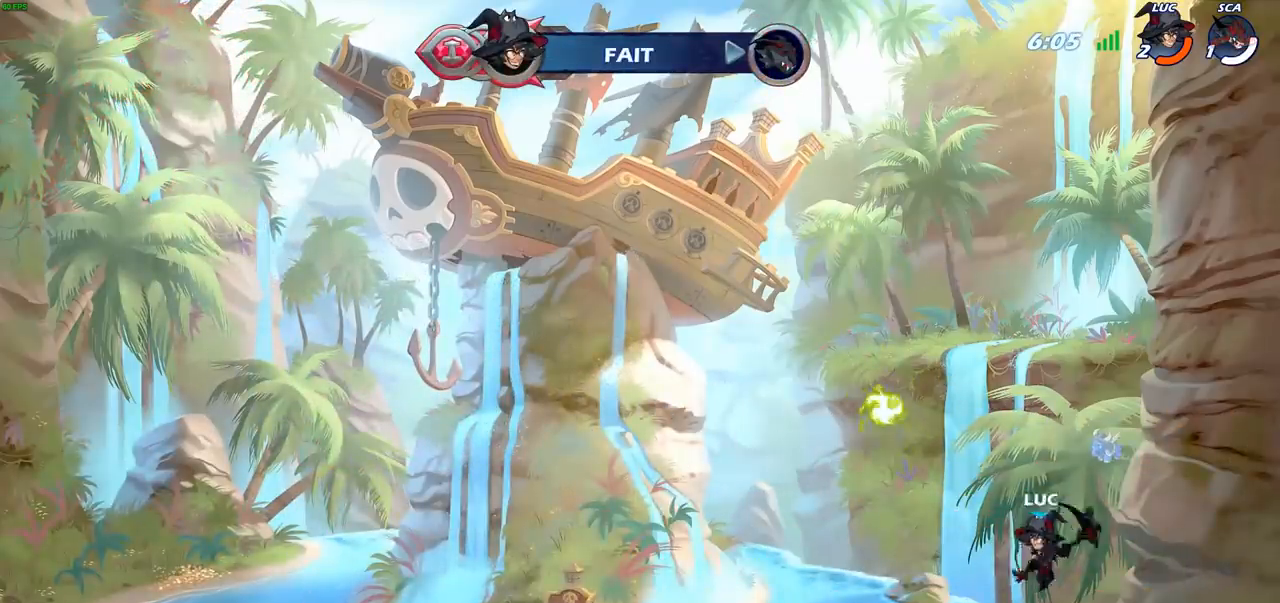
{"buttons": [], "left_stick": "center", "right_stick": "center", "events": [[17, "CROSS", "down"], [117, "CIRCLE", "down"], [117, "CROSS", "up"], [233, "CIRCLE", "up"], [233, "left_stick", "center"]]}
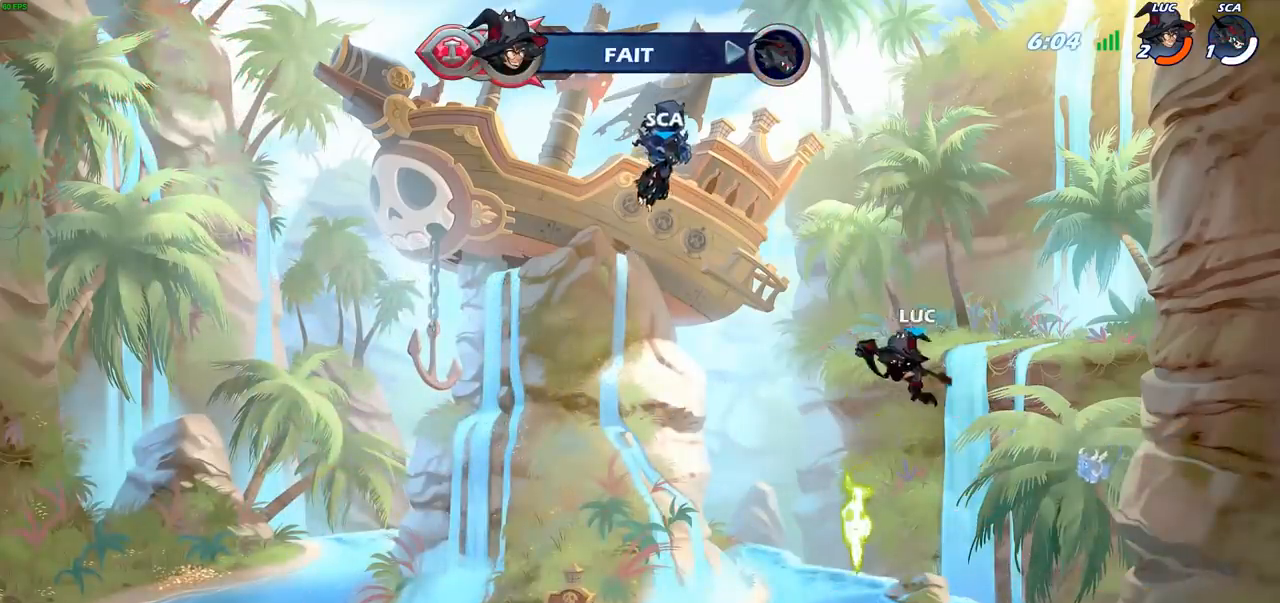
{"buttons": [], "left_stick": "center", "right_stick": "center", "events": [[267, "left_stick", "up"], [317, "R1", "down"], [383, "R1", "up"], [450, "left_stick", "center"]]}
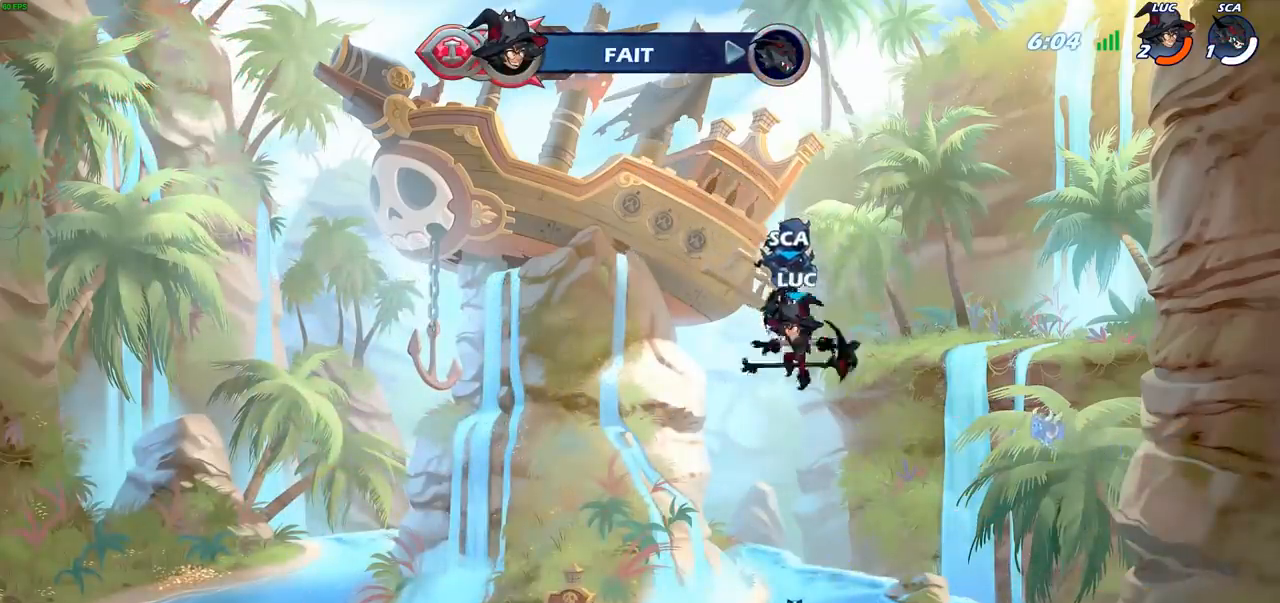
{"buttons": ["R1"], "left_stick": "left", "right_stick": "center", "events": [[233, "left_stick", "down"], [450, "left_stick", "left"], [483, "R1", "down"]]}
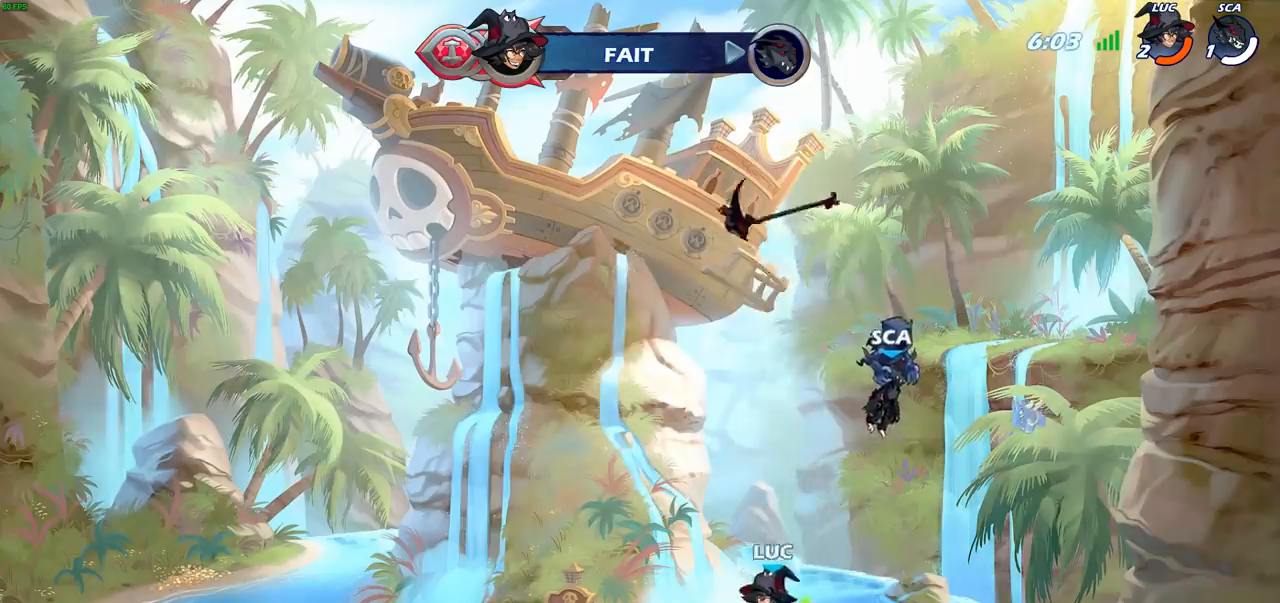
{"buttons": [], "left_stick": "up", "right_stick": "center", "events": [[17, "left_stick", "up-left"], [50, "CROSS", "down"], [117, "R1", "up"], [133, "CROSS", "up"], [183, "left_stick", "up-right"], [300, "left_stick", "up"], [367, "R1", "down"], [450, "R1", "up"]]}
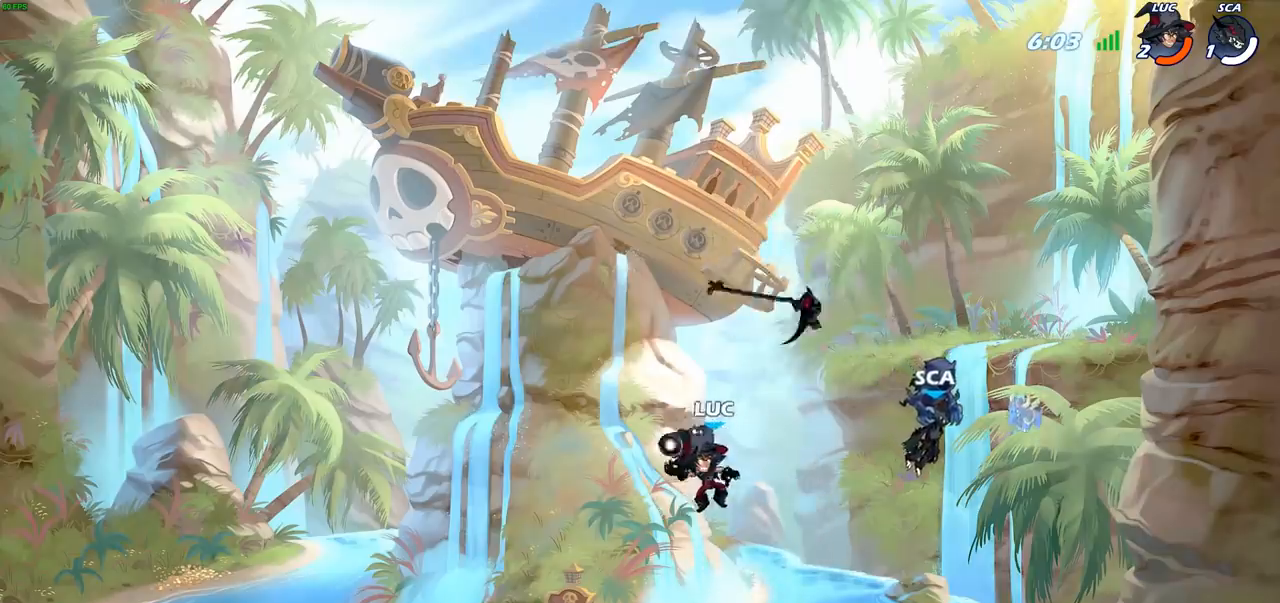
{"buttons": [], "left_stick": "center", "right_stick": "center", "events": [[33, "left_stick", "center"], [267, "R1", "down"], [367, "R1", "up"]]}
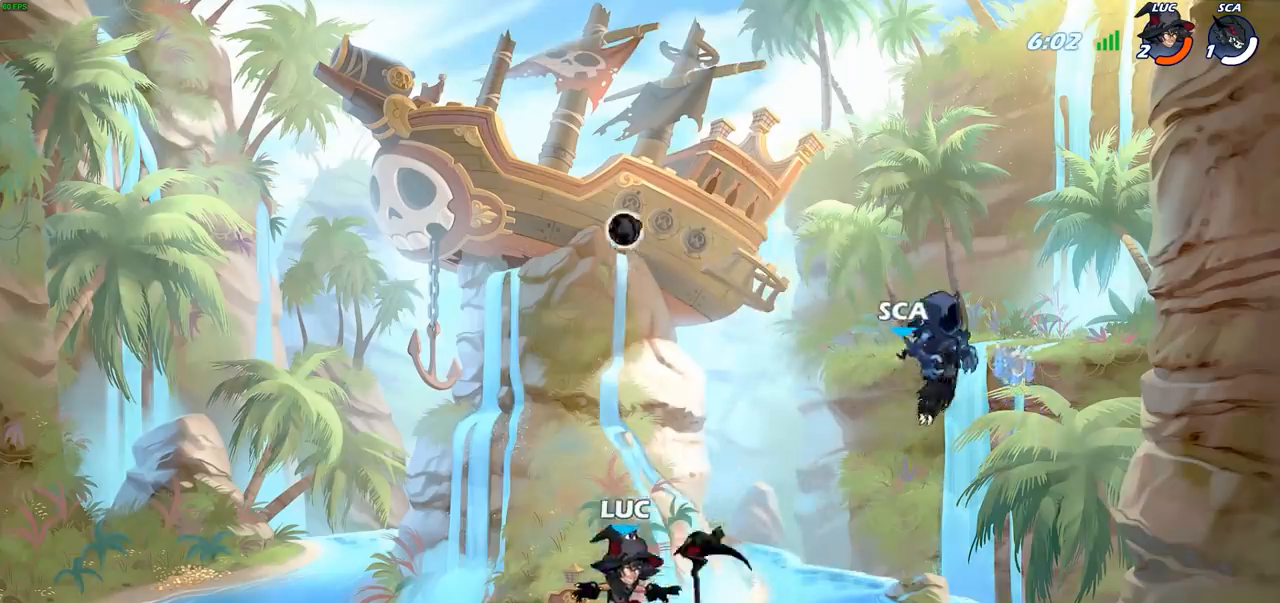
{"buttons": [], "left_stick": "right", "right_stick": "center", "events": [[150, "R1", "down"], [267, "R1", "up"], [383, "left_stick", "right"]]}
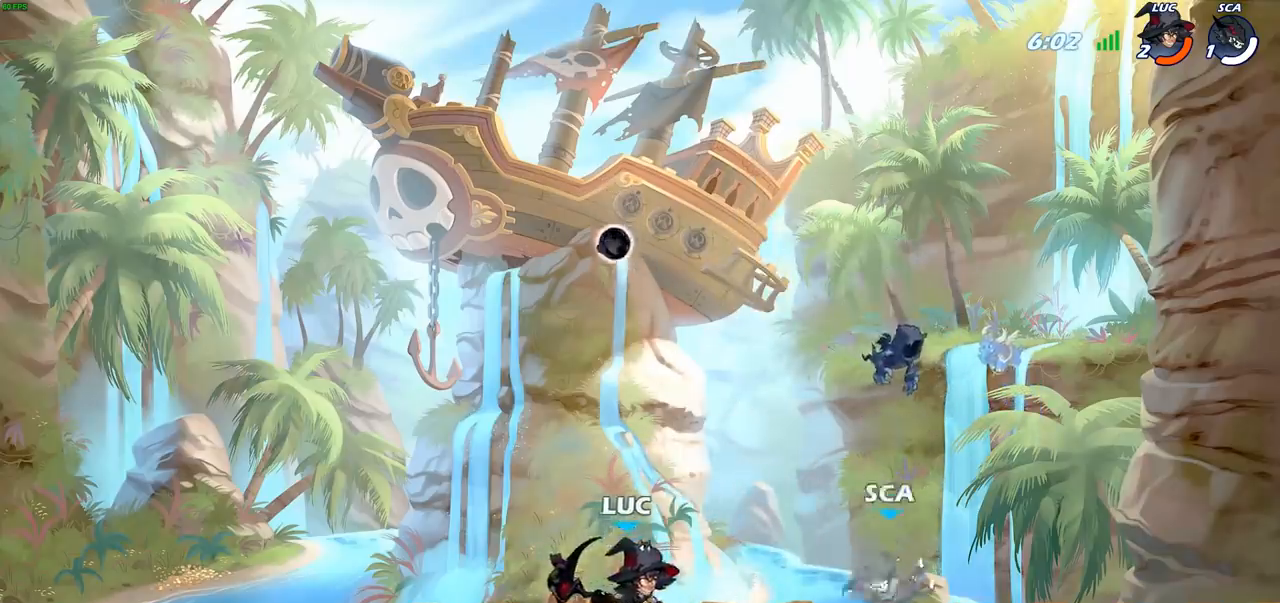
{"buttons": [], "left_stick": "down-left", "right_stick": "center", "events": [[83, "left_stick", "up-right"], [133, "CROSS", "down"], [133, "R2", "down"], [250, "CROSS", "up"], [267, "R2", "up"], [300, "left_stick", "down-right"], [400, "left_stick", "down-left"]]}
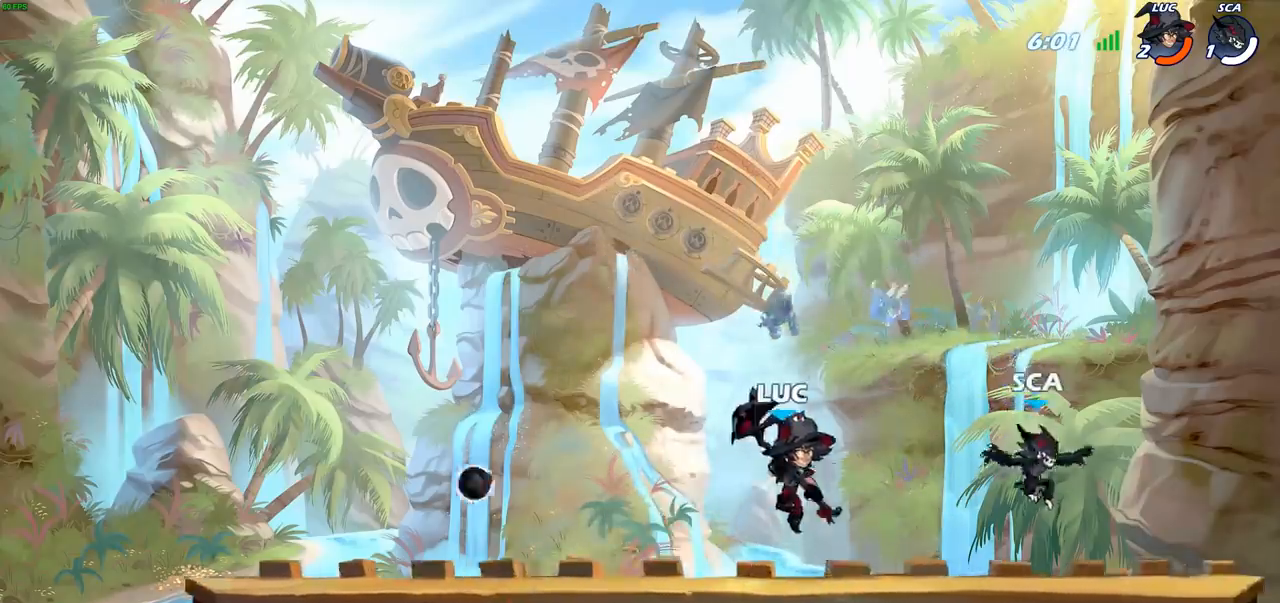
{"buttons": [], "left_stick": "right", "right_stick": "center", "events": [[67, "left_stick", "up-left"], [217, "R2", "down"], [233, "CROSS", "down"], [300, "CROSS", "up"], [317, "left_stick", "down-left"], [333, "R2", "up"], [500, "left_stick", "right"]]}
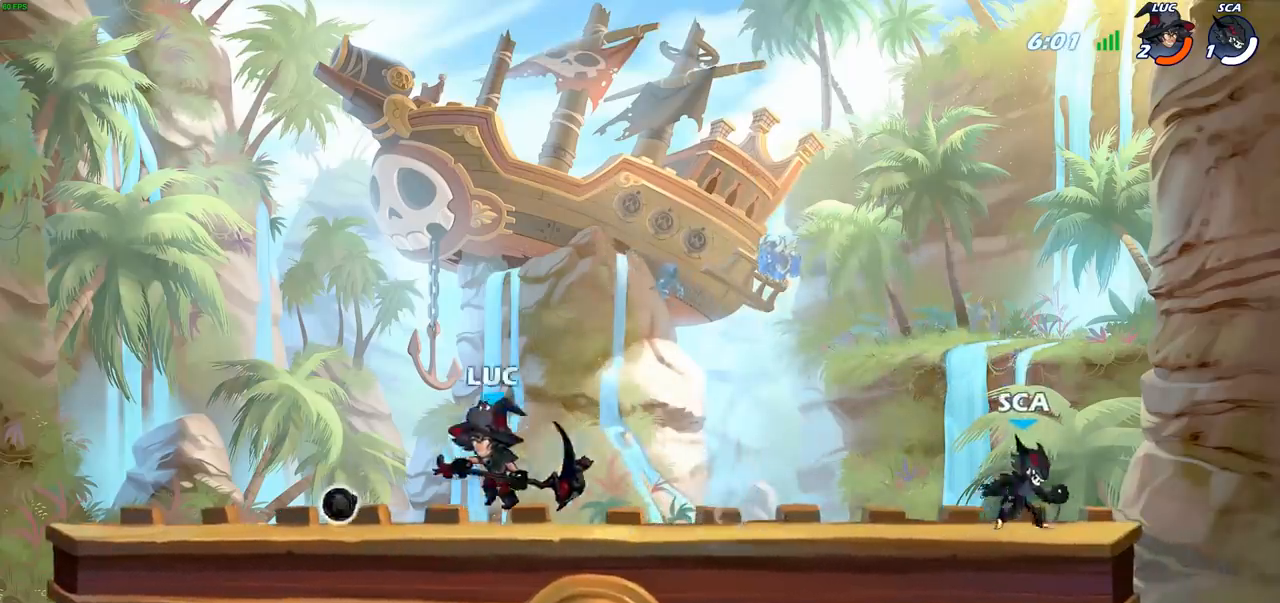
{"buttons": ["R2"], "left_stick": "left", "right_stick": "center", "events": [[183, "R2", "down"], [300, "R2", "up"], [333, "left_stick", "left"], [383, "R2", "down"]]}
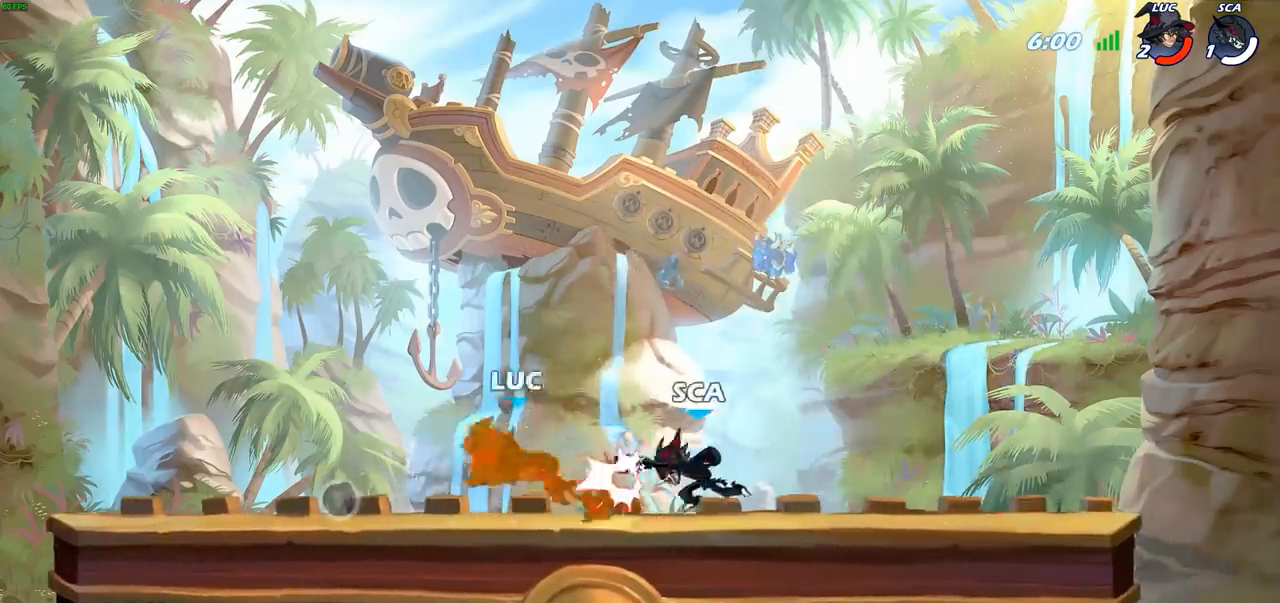
{"buttons": [], "left_stick": "right", "right_stick": "center", "events": [[217, "R2", "up"], [267, "left_stick", "right"]]}
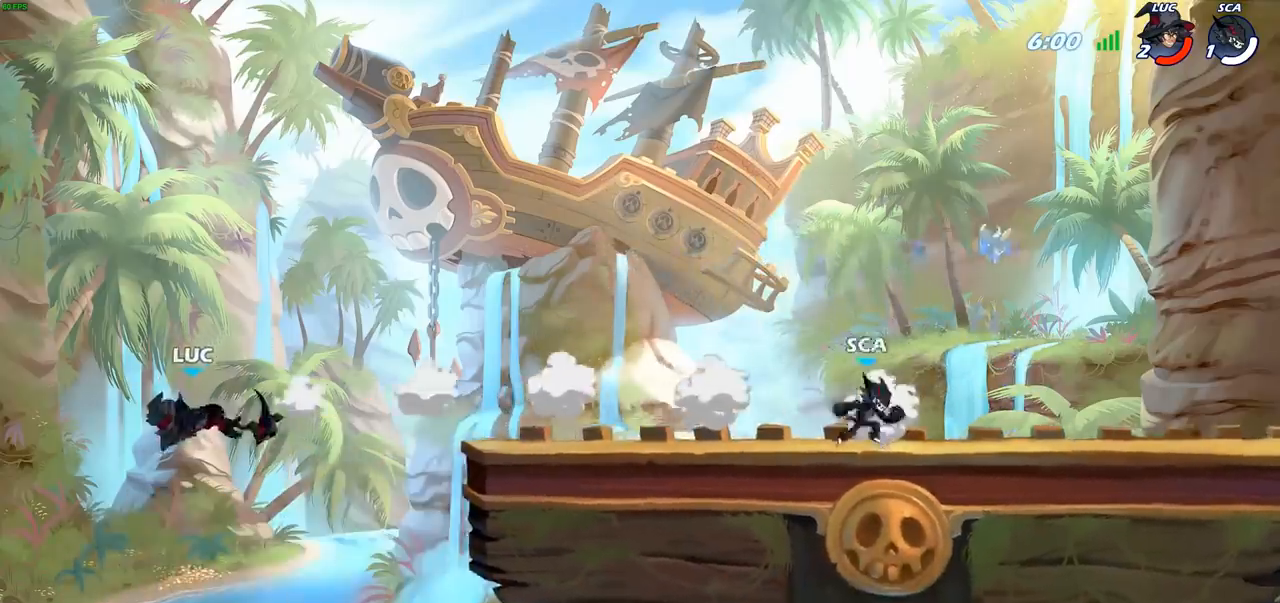
{"buttons": ["CIRCLE"], "left_stick": "right", "right_stick": "center", "events": [[133, "CIRCLE", "down"], [167, "left_stick", "up-right"], [233, "CIRCLE", "up"], [367, "CIRCLE", "down"], [367, "left_stick", "right"]]}
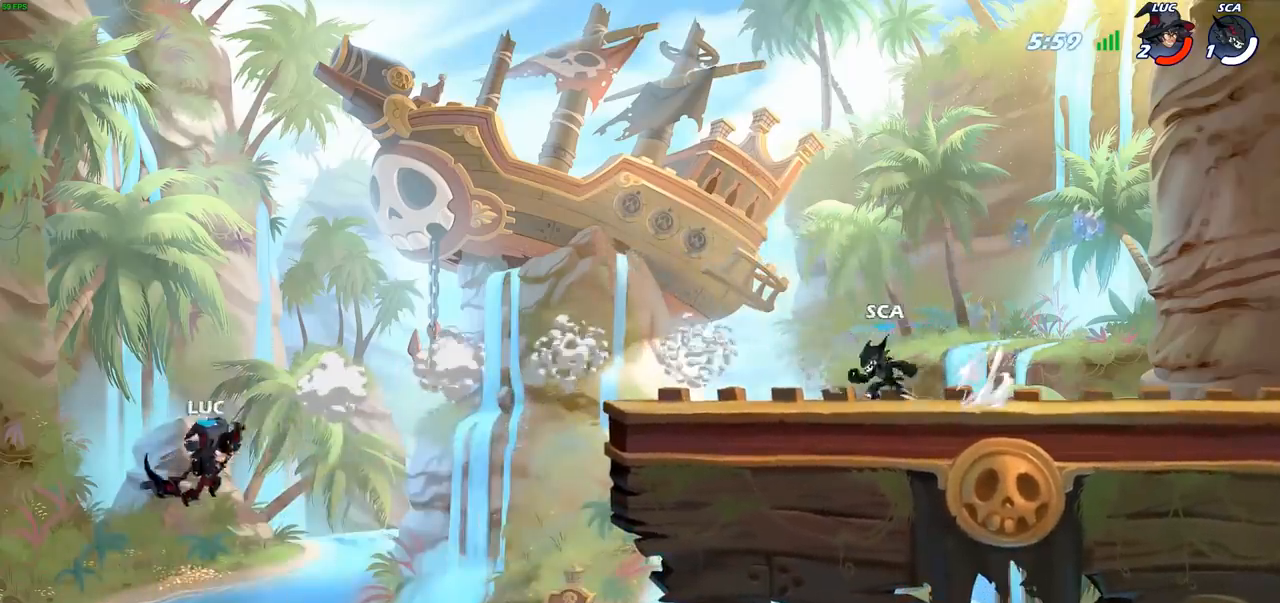
{"buttons": [], "left_stick": "right", "right_stick": "center", "events": [[17, "CIRCLE", "up"]]}
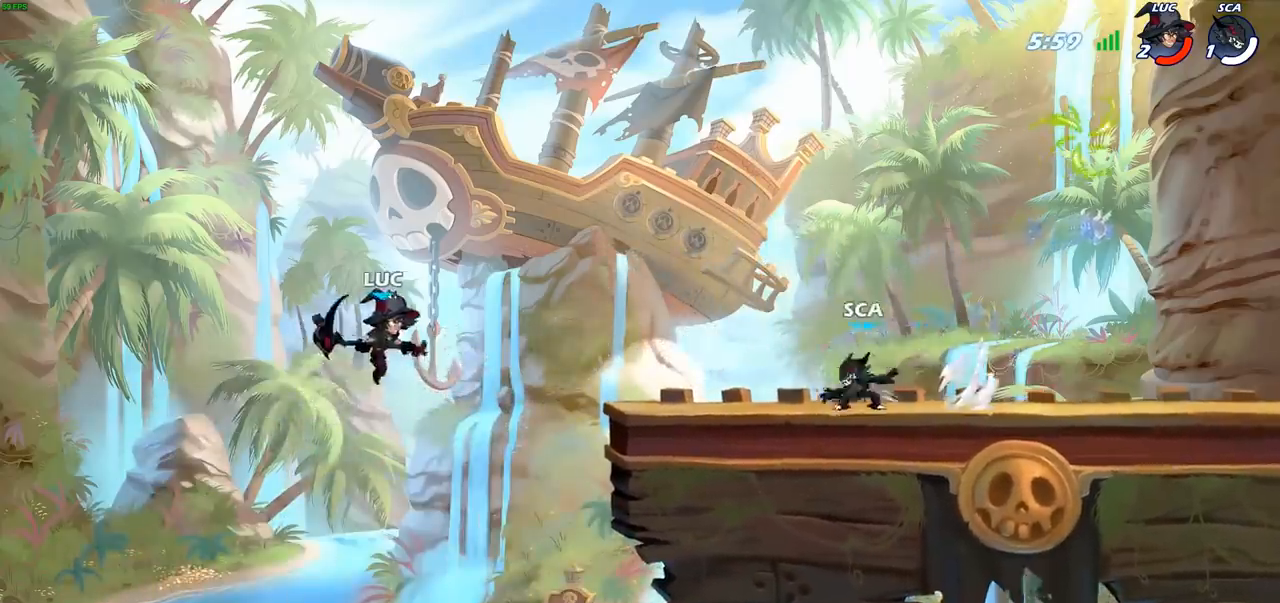
{"buttons": [], "left_stick": "up-right", "right_stick": "center", "events": [[217, "left_stick", "up-left"], [417, "left_stick", "up-right"]]}
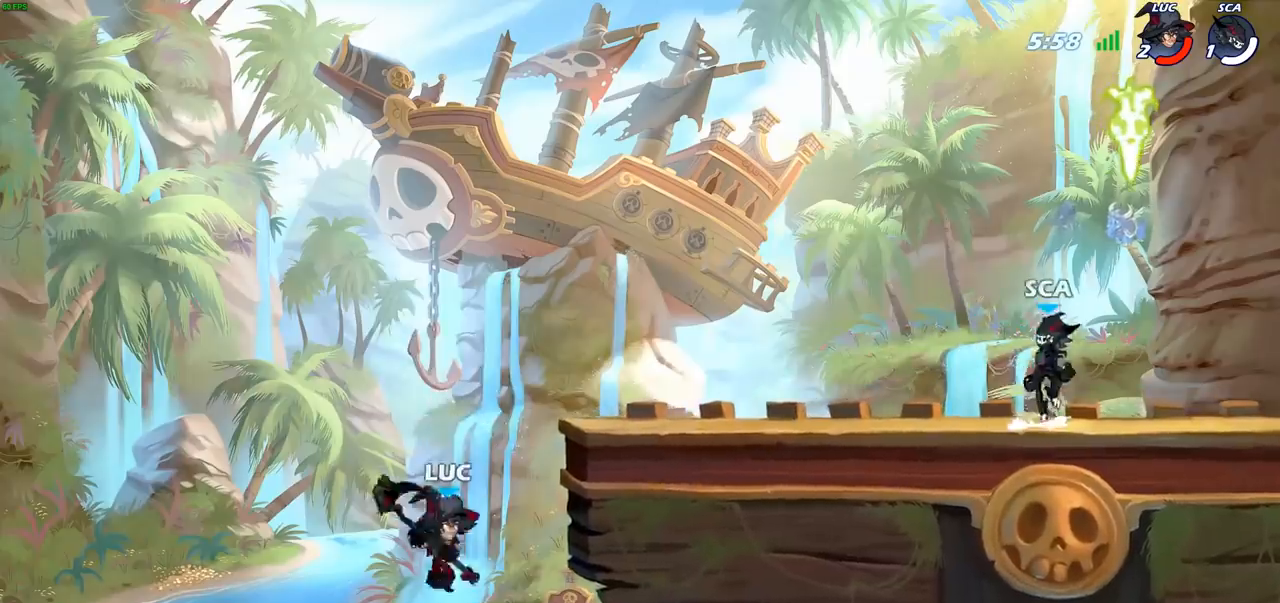
{"buttons": [], "left_stick": "down-right", "right_stick": "center", "events": [[17, "CROSS", "down"], [150, "CROSS", "up"], [200, "CROSS", "down"], [383, "CROSS", "up"], [450, "left_stick", "down-right"]]}
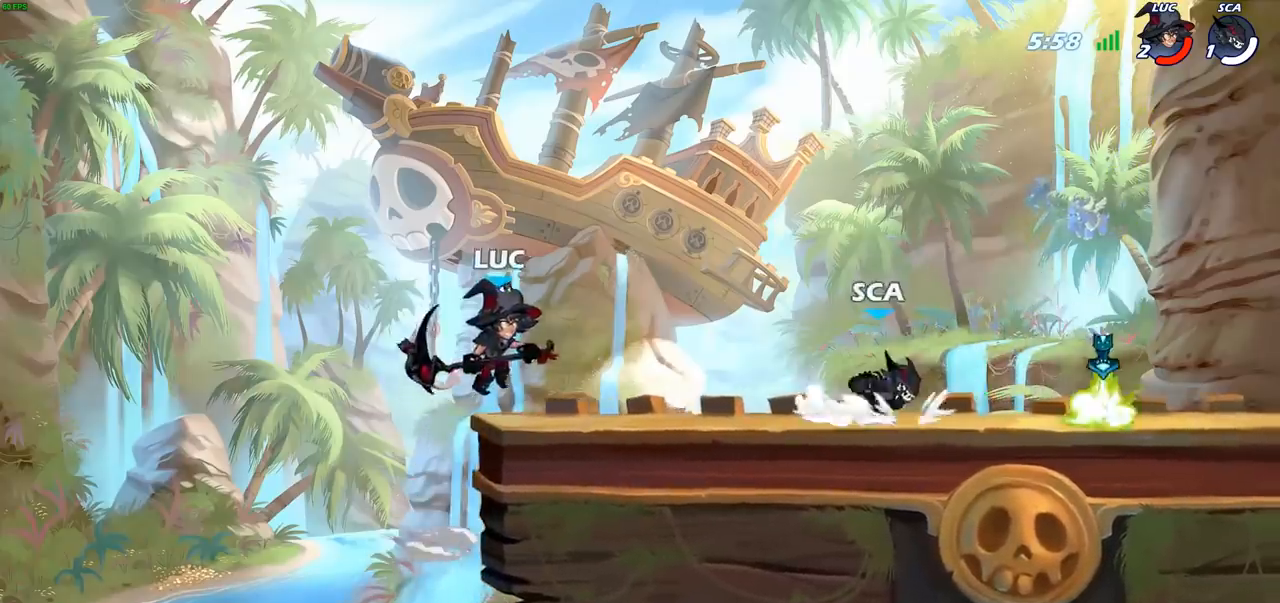
{"buttons": [], "left_stick": "right", "right_stick": "center", "events": [[83, "left_stick", "right"]]}
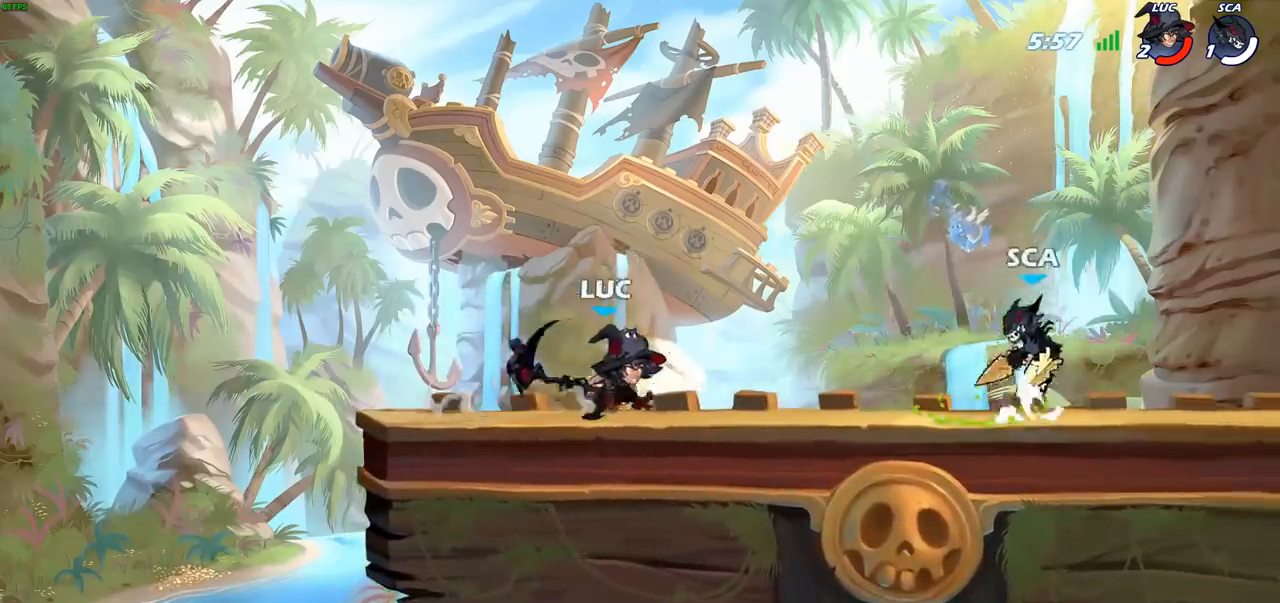
{"buttons": [], "left_stick": "center", "right_stick": "center", "events": [[33, "R2", "down"], [133, "SQUARE", "down"], [167, "R2", "up"], [267, "SQUARE", "up"], [400, "left_stick", "center"]]}
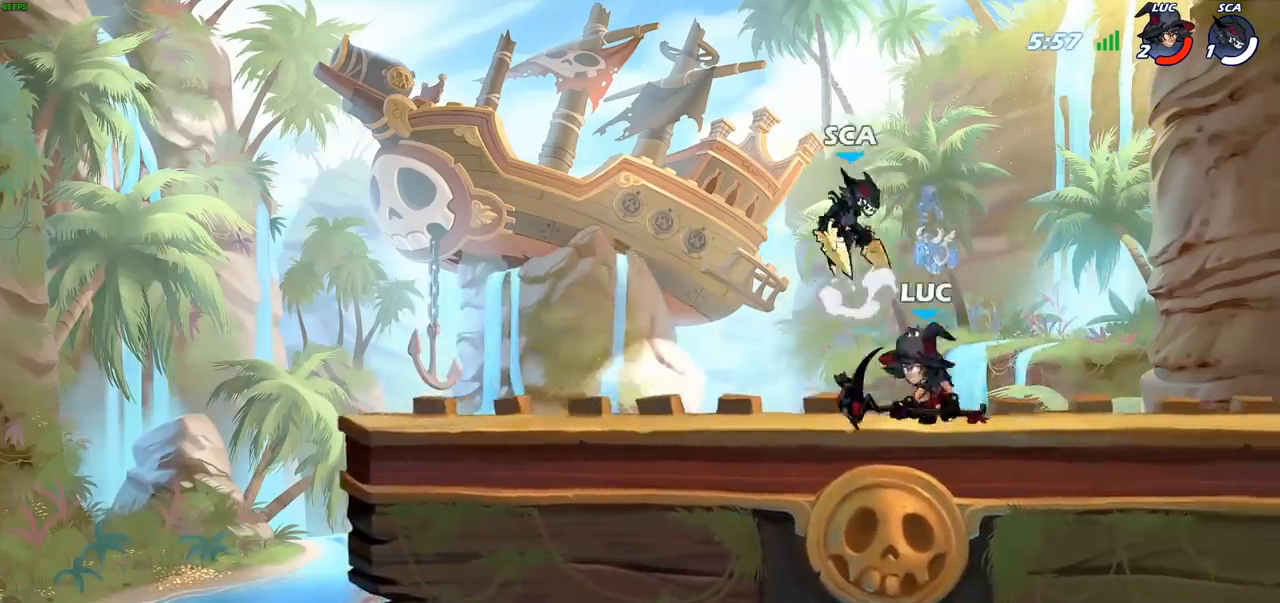
{"buttons": ["R2"], "left_stick": "up-right", "right_stick": "center", "events": [[50, "left_stick", "right"], [167, "CROSS", "down"], [283, "left_stick", "up-right"], [300, "CROSS", "up"], [300, "R2", "down"]]}
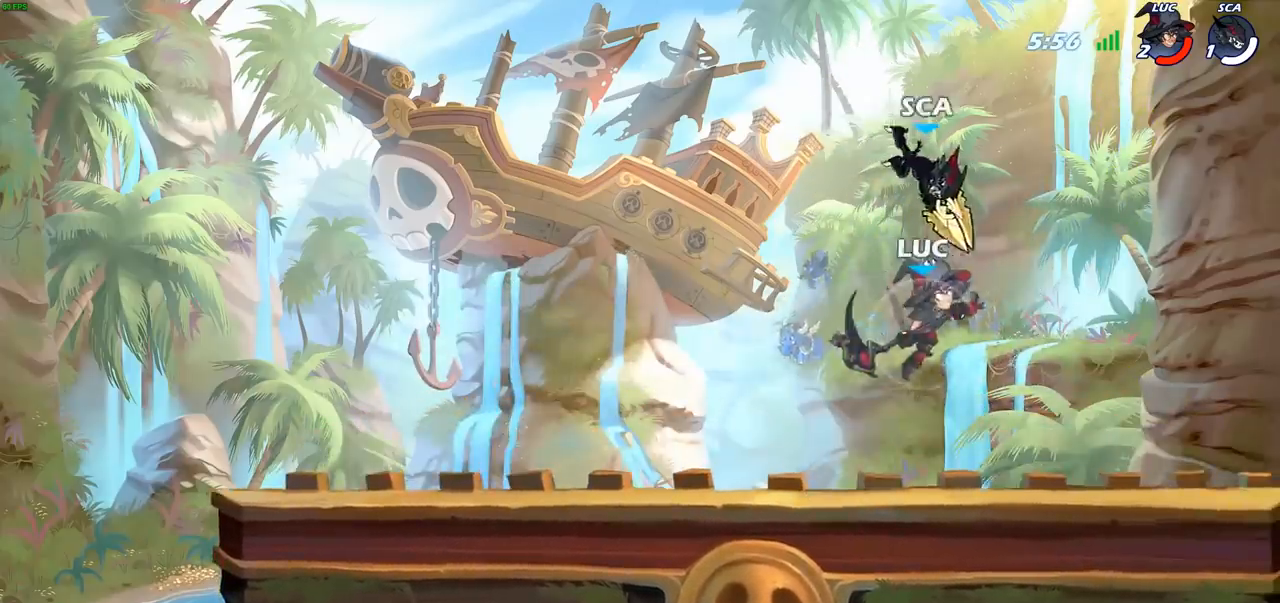
{"buttons": ["CROSS"], "left_stick": "up-right", "right_stick": "center", "events": [[100, "R2", "up"], [300, "left_stick", "left"], [433, "CROSS", "down"], [450, "left_stick", "up"], [500, "left_stick", "up-right"]]}
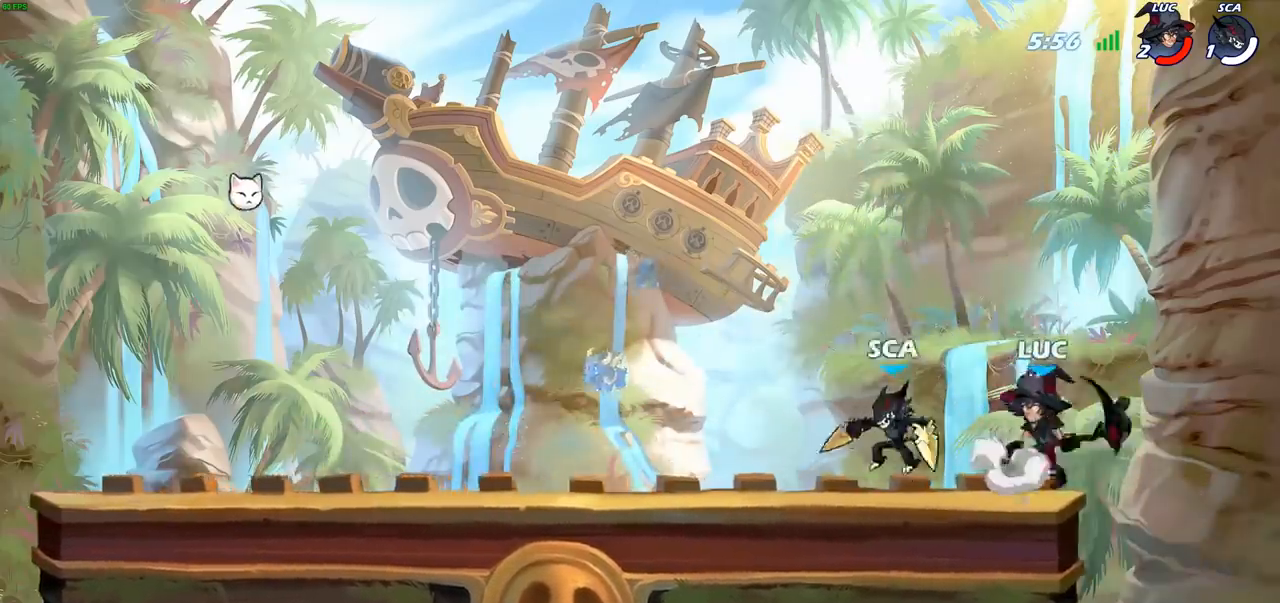
{"buttons": [], "left_stick": "up-left", "right_stick": "center", "events": [[50, "R2", "down"], [133, "CROSS", "up"], [217, "R2", "up"], [217, "left_stick", "up-left"]]}
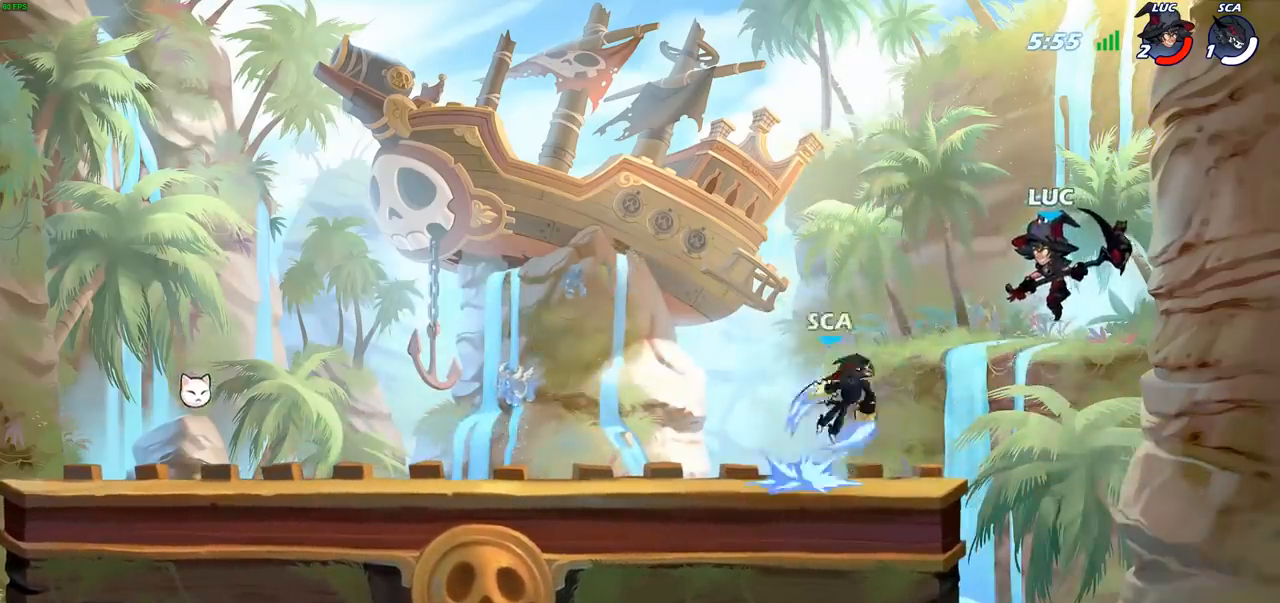
{"buttons": ["CIRCLE"], "left_stick": "up-left", "right_stick": "center", "events": [[83, "left_stick", "right"], [383, "left_stick", "up-left"], [467, "CIRCLE", "down"]]}
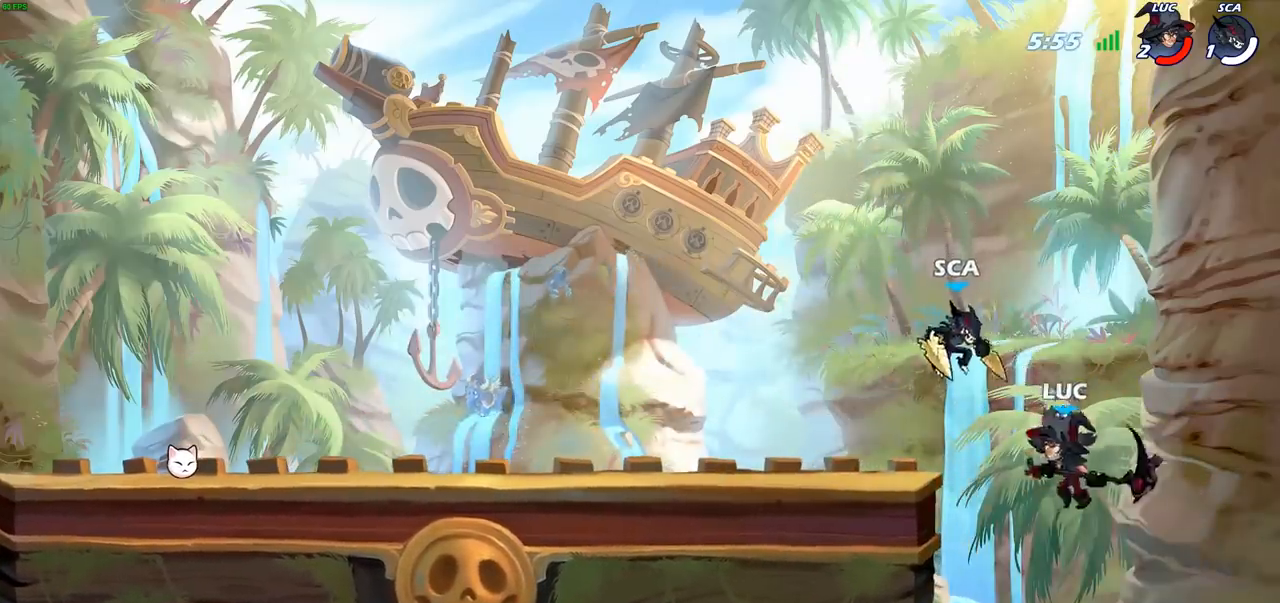
{"buttons": [], "left_stick": "up-left", "right_stick": "center", "events": [[33, "CIRCLE", "up"]]}
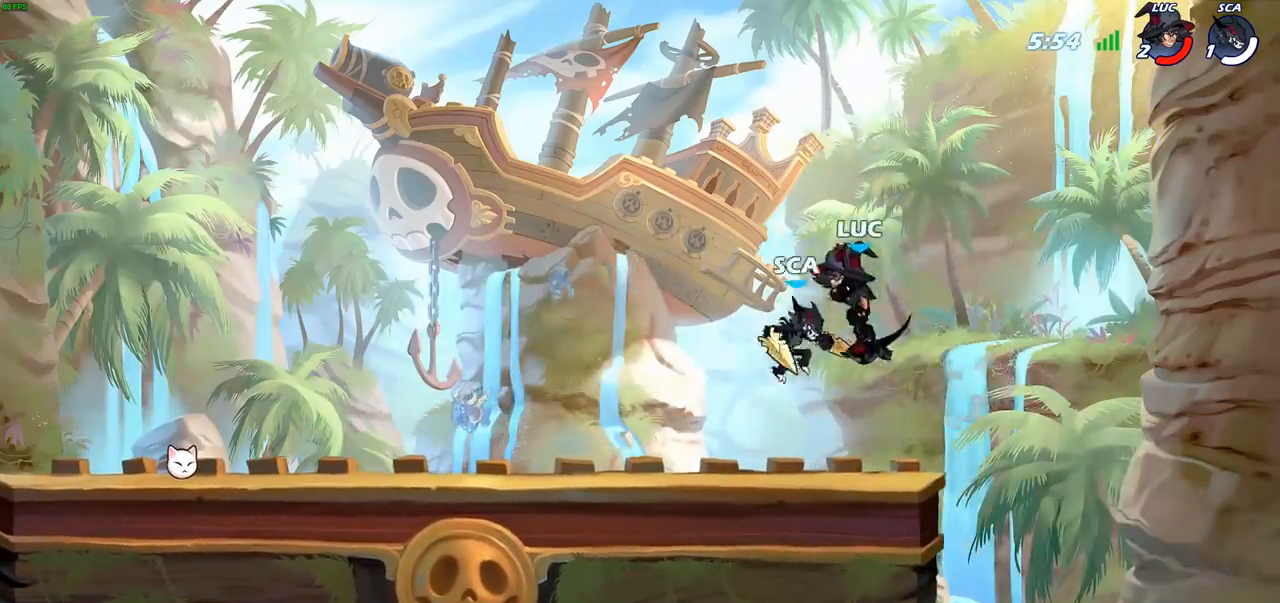
{"buttons": [], "left_stick": "right", "right_stick": "center", "events": [[100, "CROSS", "down"], [183, "R2", "down"], [250, "CROSS", "up"], [367, "R2", "up"], [367, "left_stick", "up-right"], [433, "left_stick", "right"]]}
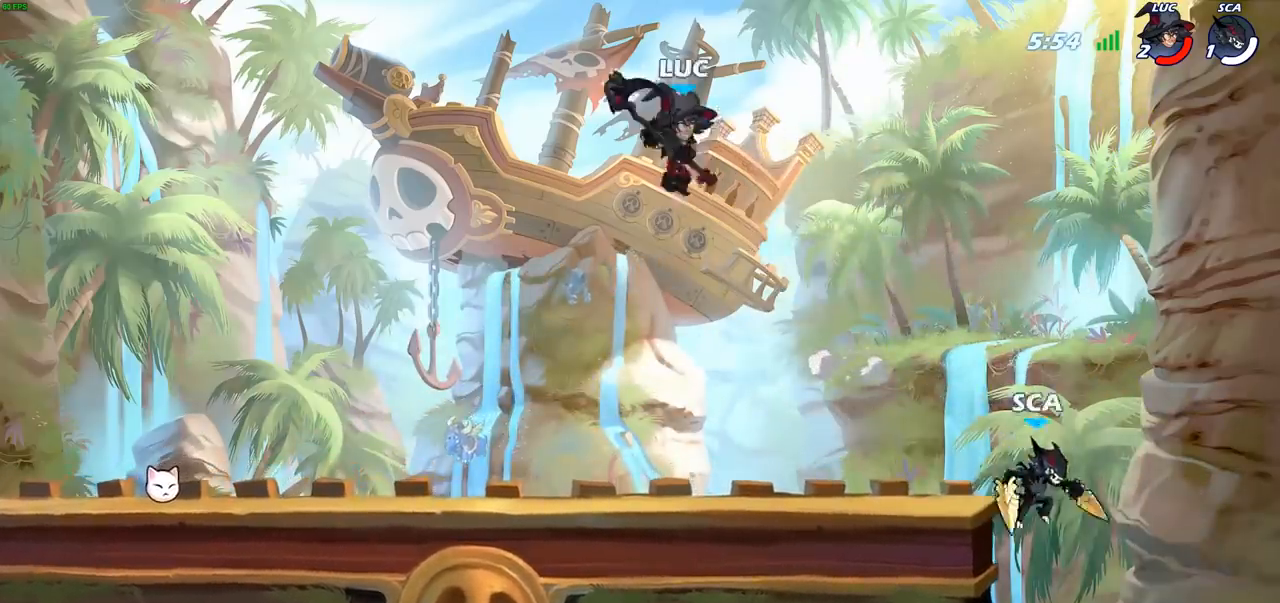
{"buttons": [], "left_stick": "down-right", "right_stick": "center", "events": [[217, "left_stick", "left"], [367, "left_stick", "down-right"]]}
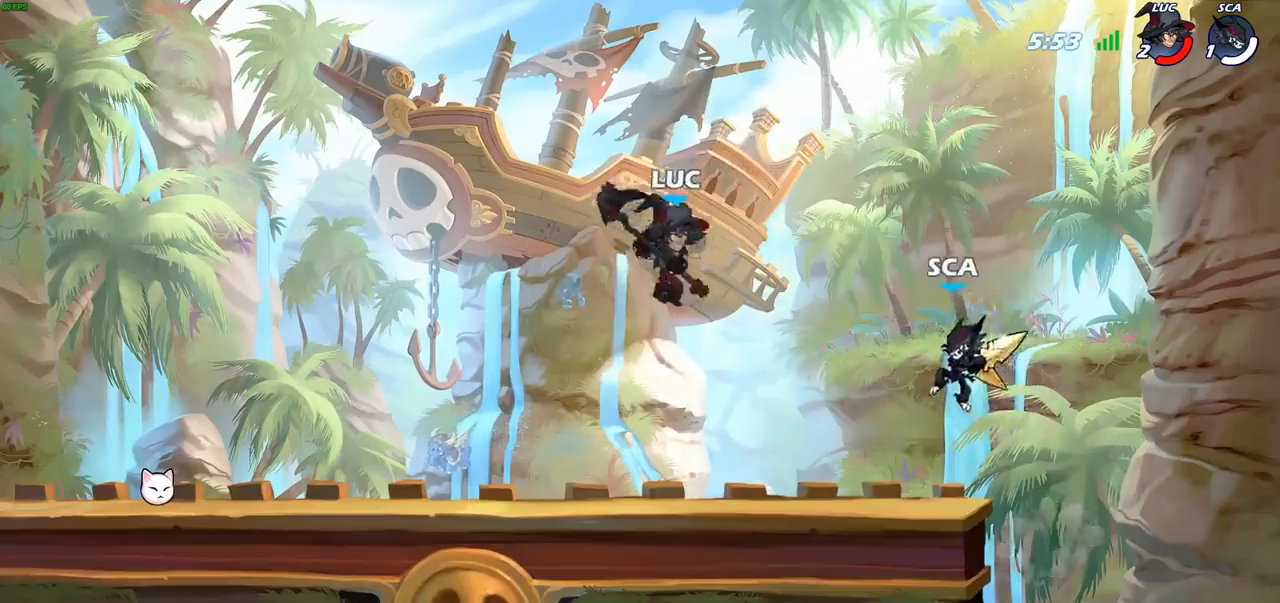
{"buttons": [], "left_stick": "center", "right_stick": "center", "events": [[67, "left_stick", "right"], [183, "left_stick", "center"], [283, "SQUARE", "down"], [350, "SQUARE", "up"]]}
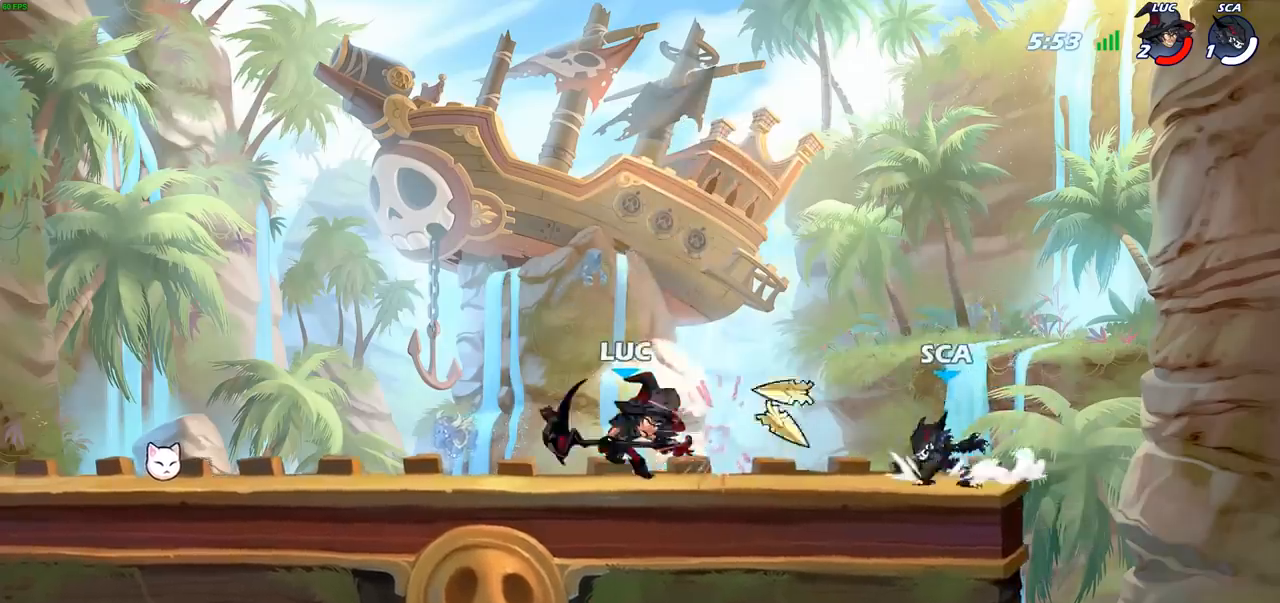
{"buttons": ["CROSS"], "left_stick": "up-right", "right_stick": "center", "events": [[117, "SQUARE", "down"], [233, "SQUARE", "up"], [483, "CROSS", "down"], [483, "left_stick", "up-right"]]}